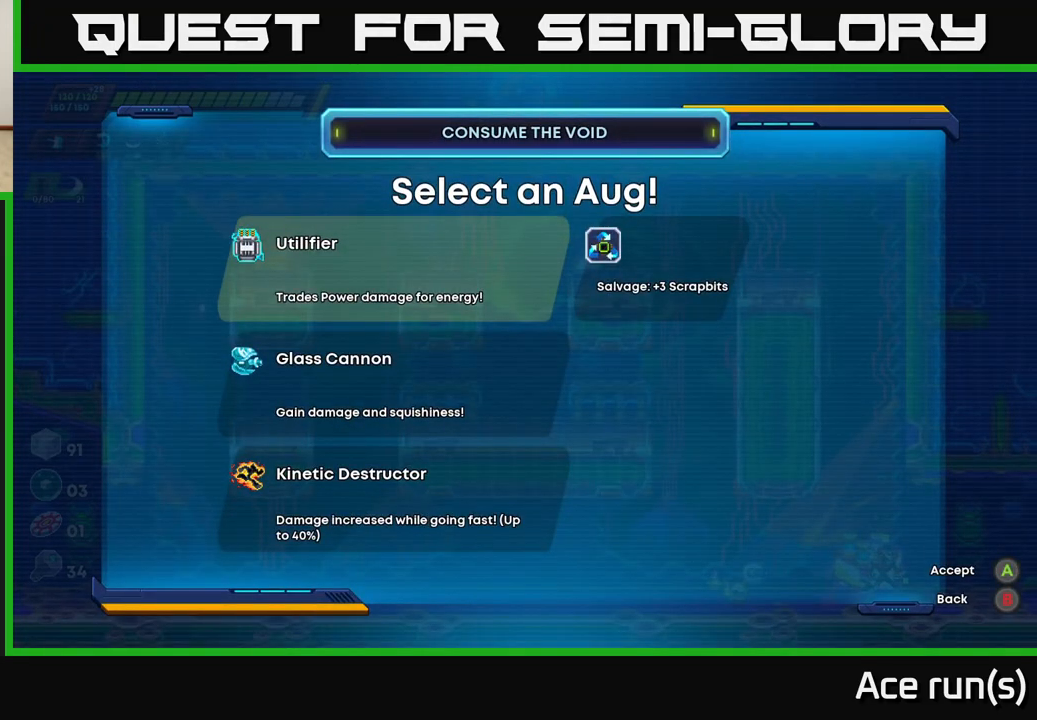
Gameplay with a controller (Xbox layout); each line is a JSON object with the inputs held at the frame after it. "events" lists button and stick changes between this image and that frame as [ms after this image, input, new state], when the widget could be followed in between.
{"buttons": [], "left_stick": "center", "right_stick": "center", "events": []}
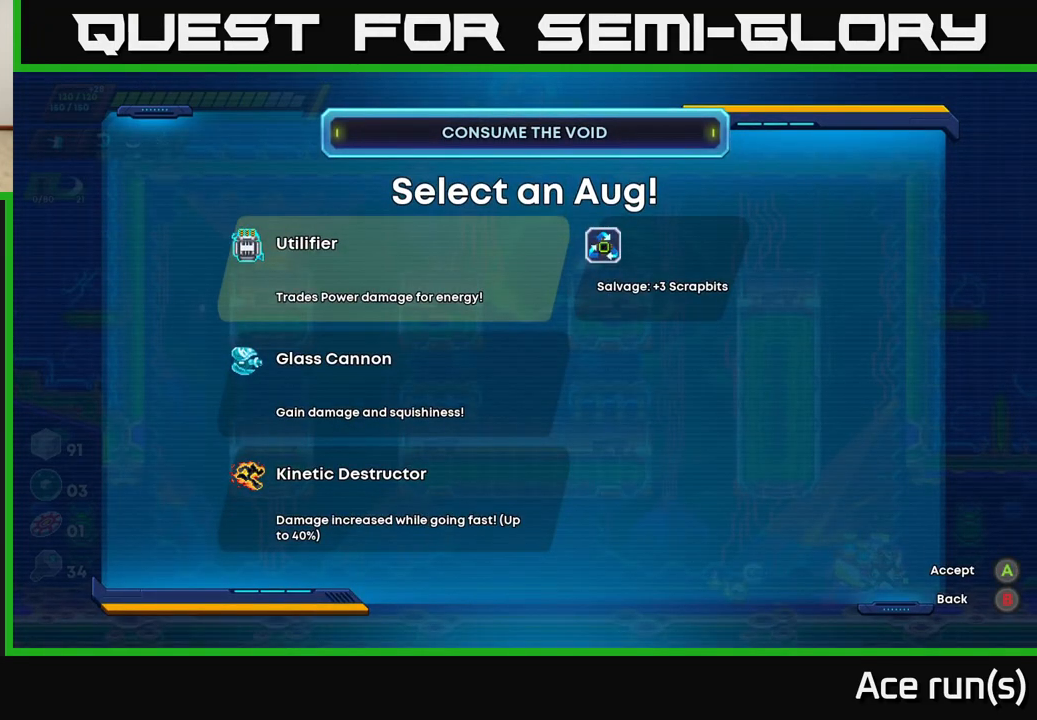
{"buttons": [], "left_stick": "center", "right_stick": "center", "events": [[383, "DPAD_DOWN", "down"], [483, "DPAD_DOWN", "up"]]}
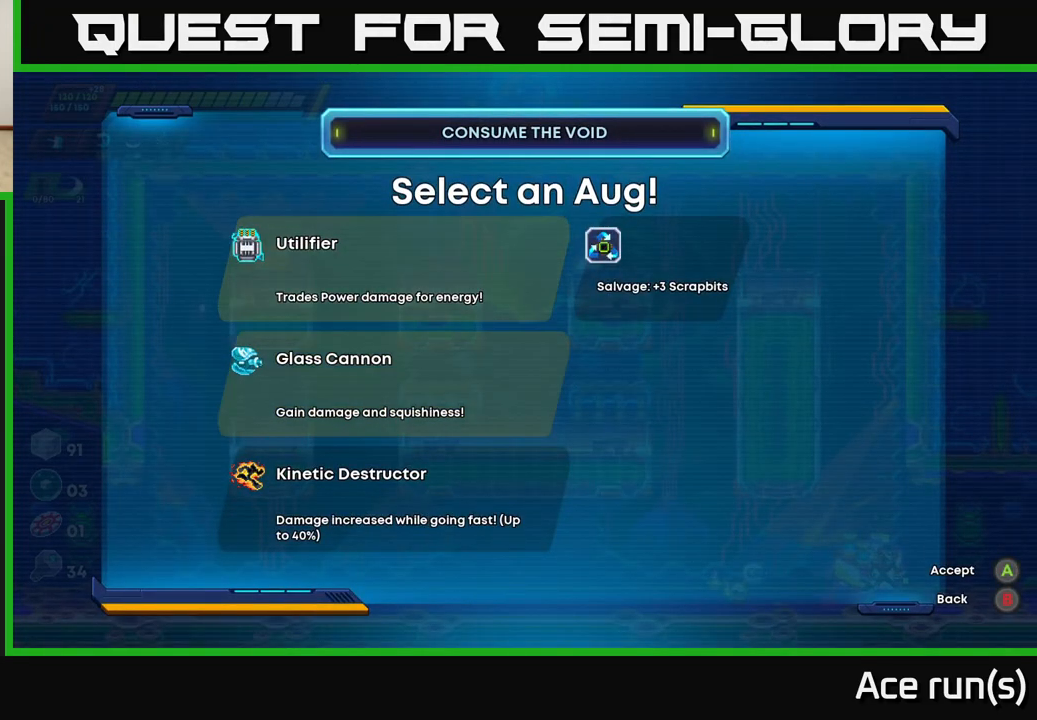
{"buttons": [], "left_stick": "center", "right_stick": "center", "events": [[67, "DPAD_DOWN", "down"], [200, "DPAD_DOWN", "up"]]}
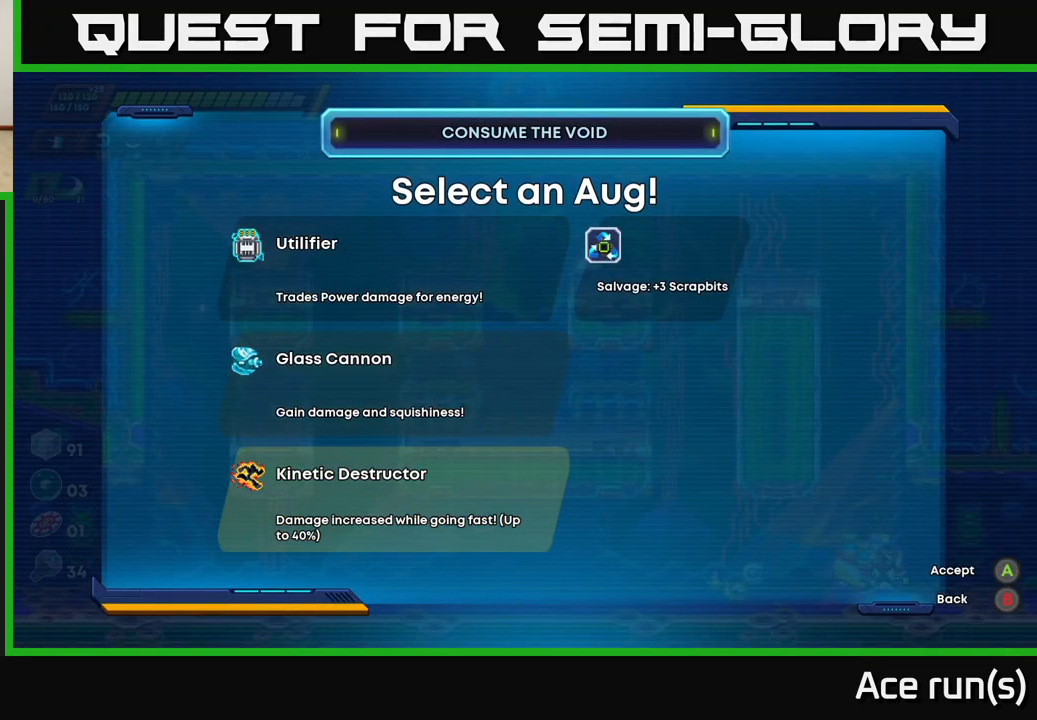
{"buttons": [], "left_stick": "center", "right_stick": "center", "events": [[17, "DPAD_UP", "down"], [133, "DPAD_UP", "up"], [317, "DPAD_UP", "down"], [417, "DPAD_UP", "up"]]}
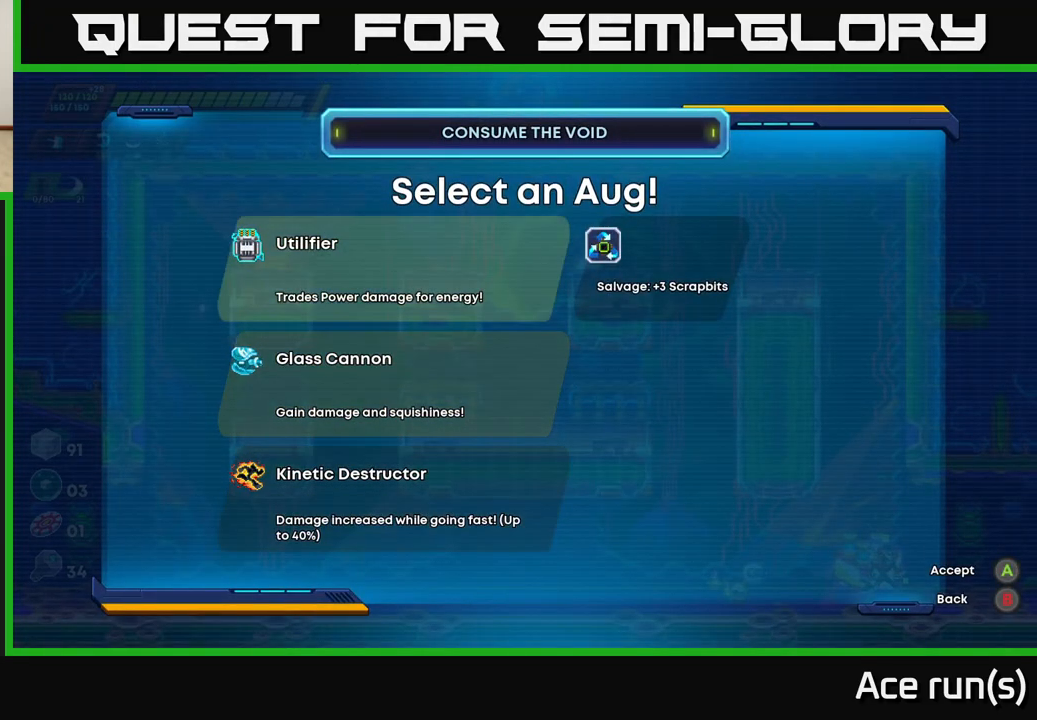
{"buttons": [], "left_stick": "center", "right_stick": "center", "events": [[100, "DPAD_DOWN", "down"], [217, "DPAD_DOWN", "up"], [317, "DPAD_DOWN", "down"], [433, "DPAD_DOWN", "up"]]}
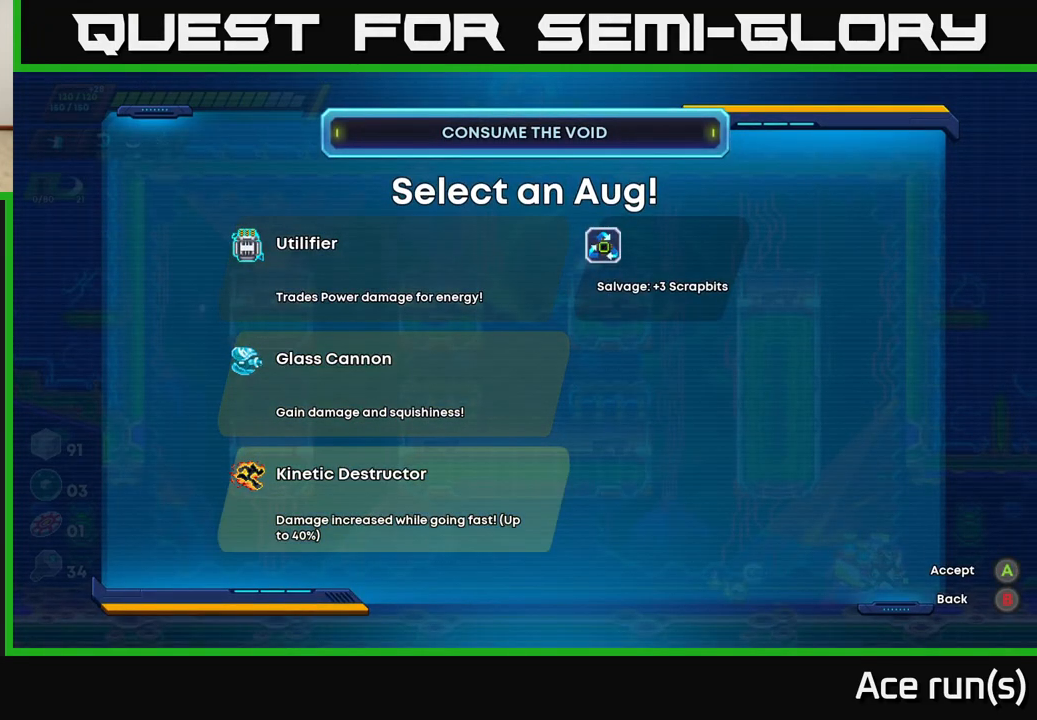
{"buttons": ["R2"], "left_stick": "right", "right_stick": "center", "events": [[67, "A", "down"], [183, "A", "up"], [333, "left_stick", "right"], [433, "R2", "down"]]}
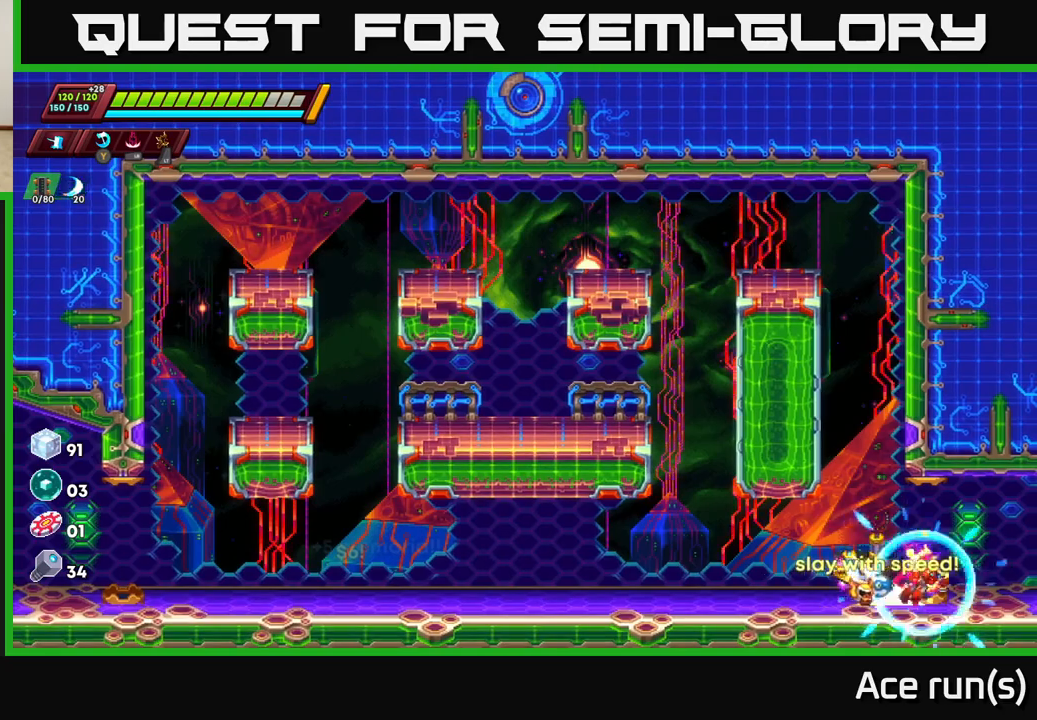
{"buttons": ["R2"], "left_stick": "right", "right_stick": "center", "events": [[217, "R2", "up"], [267, "R2", "down"]]}
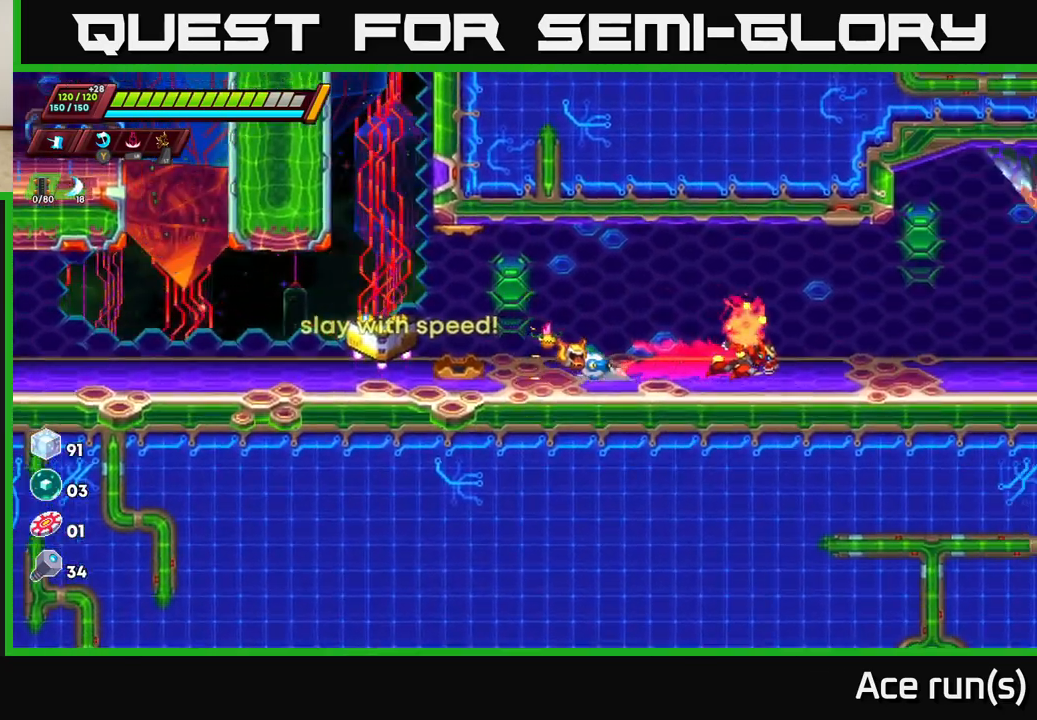
{"buttons": ["R2"], "left_stick": "right", "right_stick": "center", "events": [[350, "R2", "up"], [417, "R2", "down"]]}
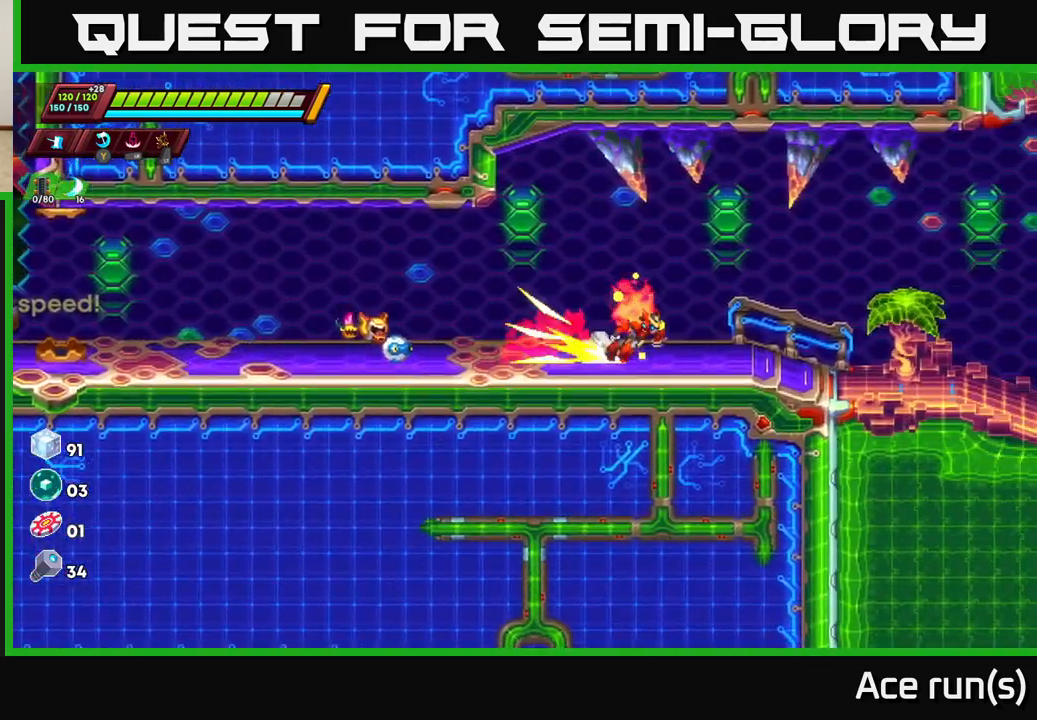
{"buttons": ["A", "R2"], "left_stick": "right", "right_stick": "center", "events": [[233, "A", "down"]]}
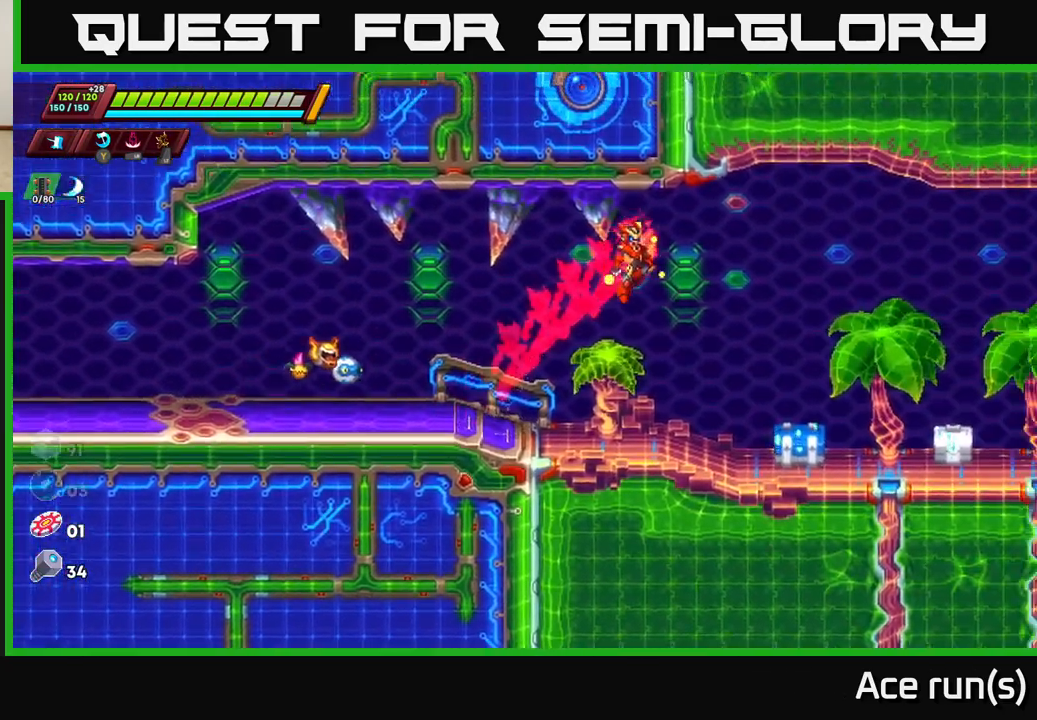
{"buttons": [], "left_stick": "right", "right_stick": "center", "events": [[50, "A", "up"], [133, "R2", "up"], [167, "left_stick", "center"], [350, "X", "down"], [450, "left_stick", "right"], [500, "X", "up"]]}
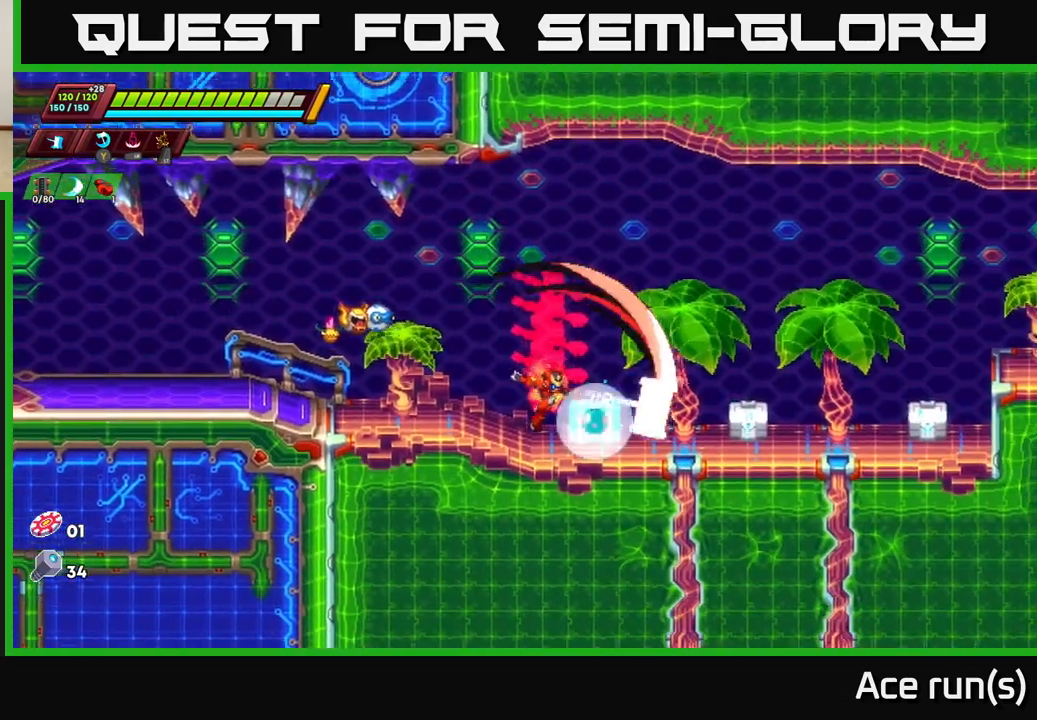
{"buttons": ["R2"], "left_stick": "right", "right_stick": "center", "events": [[50, "R2", "down"], [233, "X", "down"], [367, "X", "up"]]}
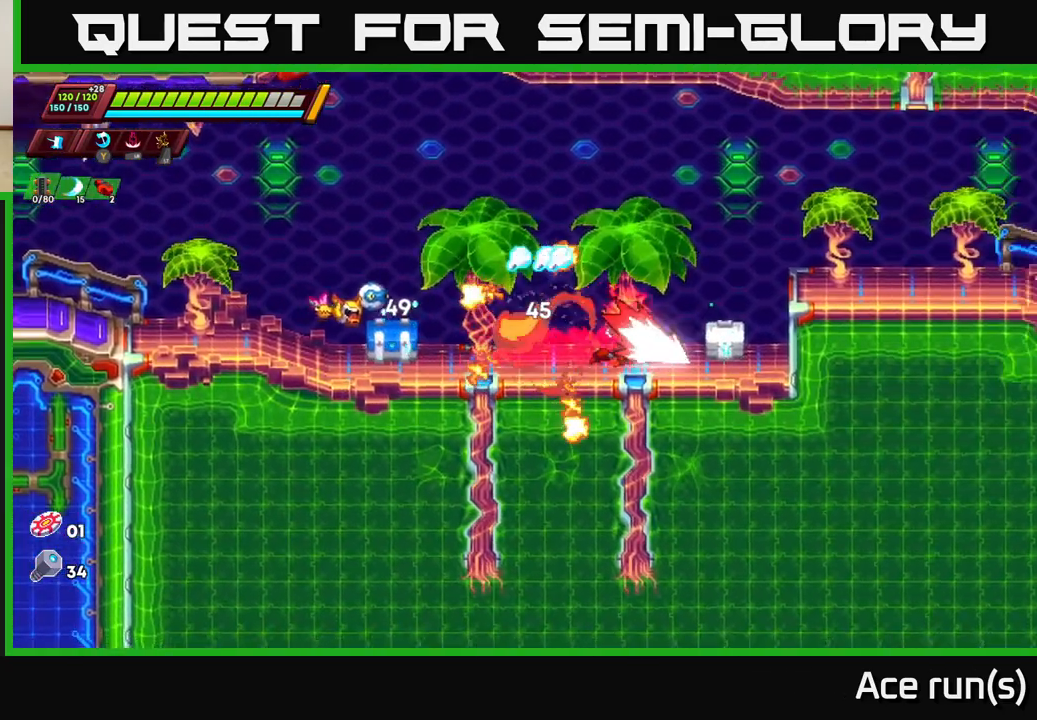
{"buttons": [], "left_stick": "left", "right_stick": "center", "events": [[17, "X", "down"], [117, "R2", "up"], [133, "X", "up"], [233, "R2", "down"], [250, "left_stick", "left"], [350, "A", "down"], [467, "A", "up"], [467, "R2", "up"]]}
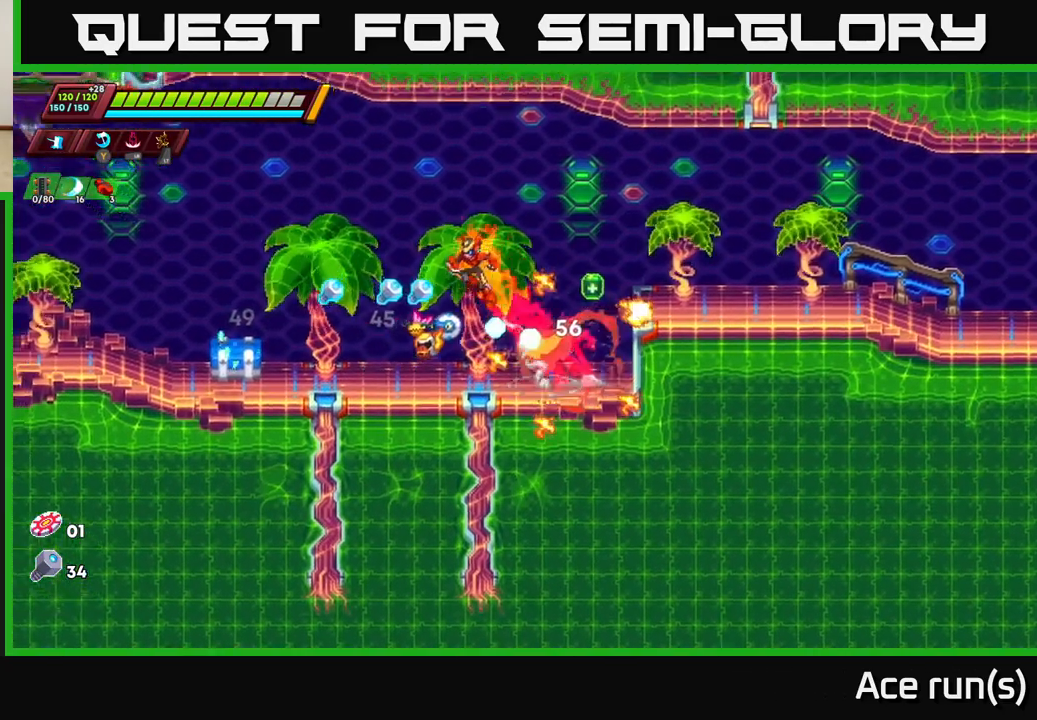
{"buttons": [], "left_stick": "left", "right_stick": "center", "events": []}
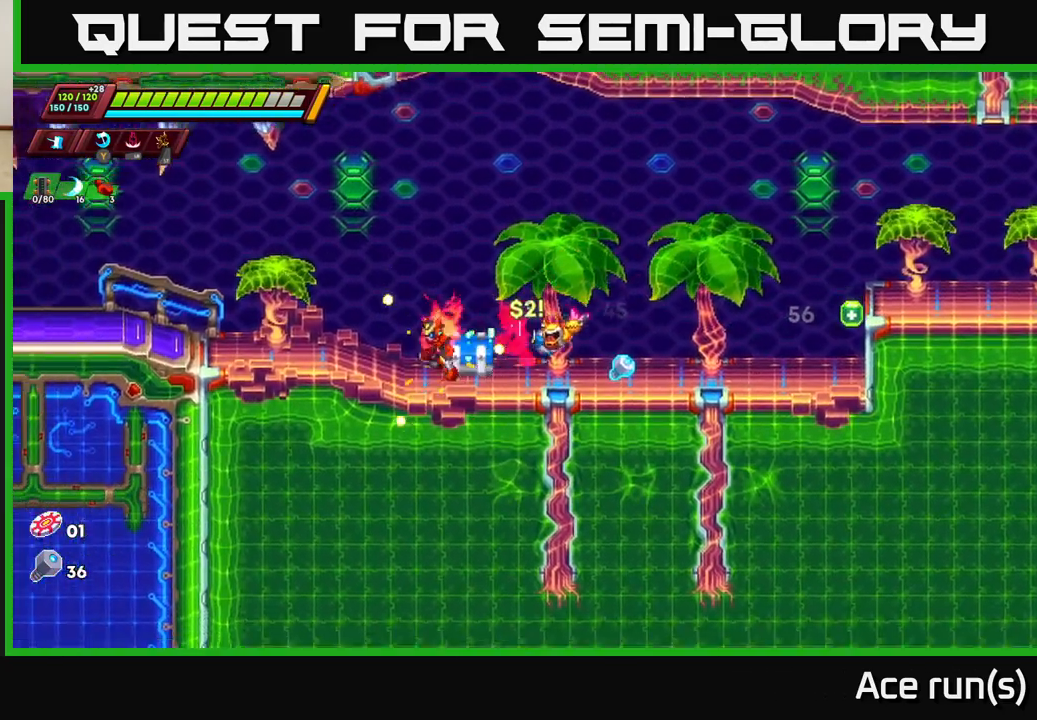
{"buttons": ["X"], "left_stick": "left", "right_stick": "center", "events": [[33, "left_stick", "right"], [83, "R2", "down"], [267, "R2", "up"], [317, "left_stick", "center"], [367, "left_stick", "left"], [433, "X", "down"]]}
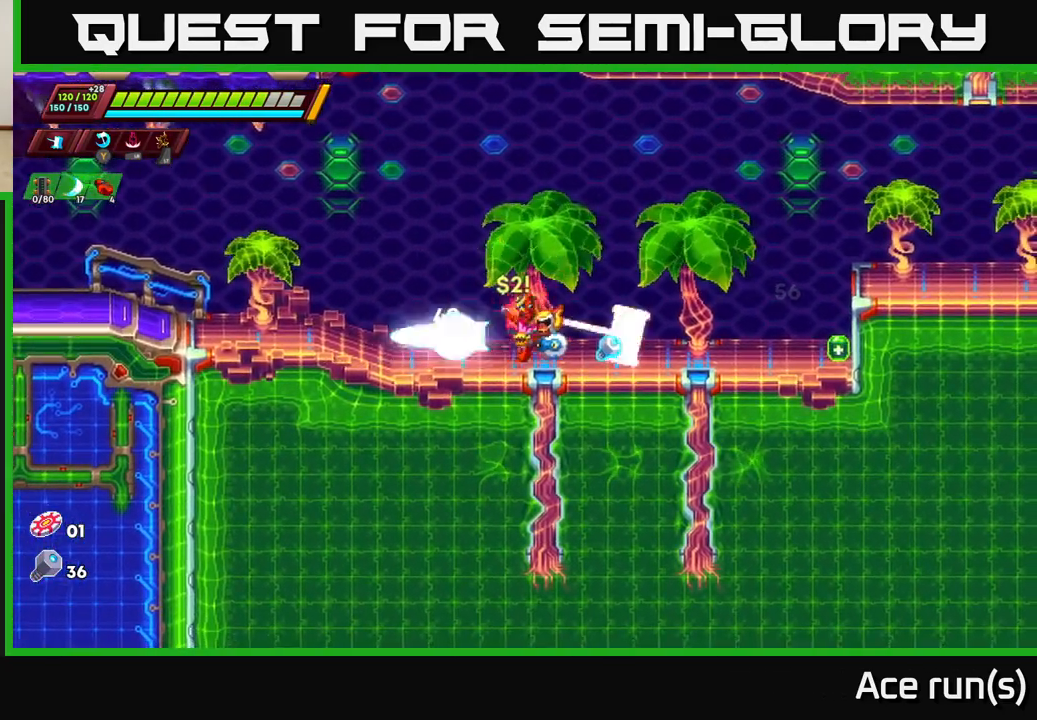
{"buttons": [], "left_stick": "left", "right_stick": "center", "events": [[17, "X", "up"], [150, "left_stick", "center"], [283, "A", "down"], [333, "left_stick", "left"], [433, "A", "up"]]}
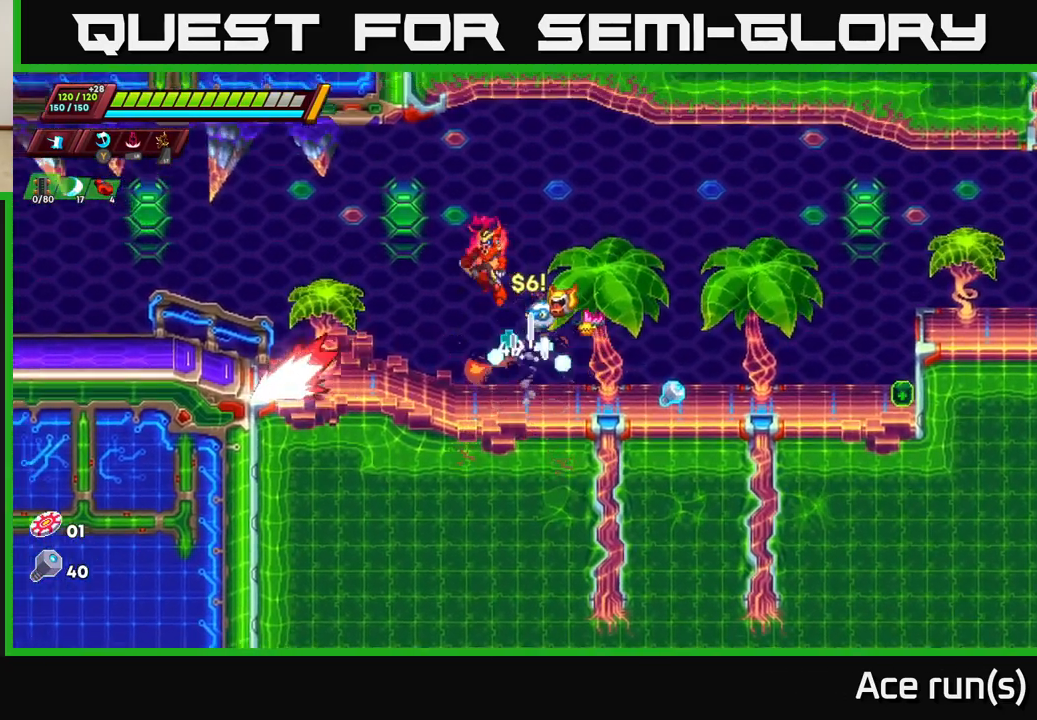
{"buttons": ["R2"], "left_stick": "right", "right_stick": "center", "events": [[83, "left_stick", "right"], [417, "R2", "down"]]}
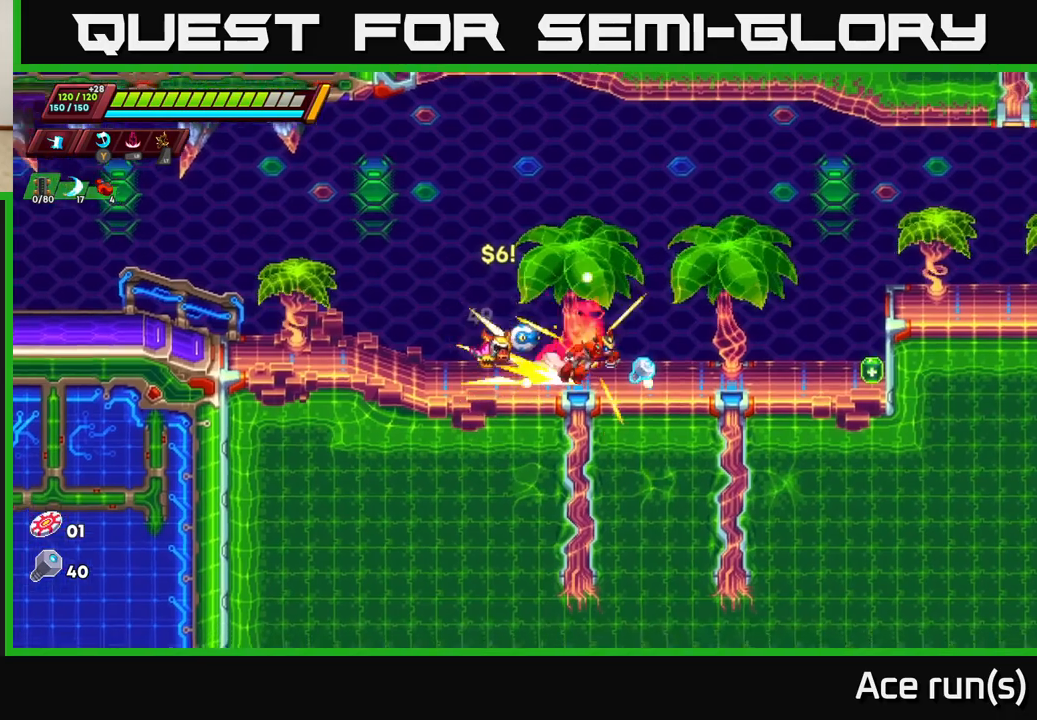
{"buttons": ["R2"], "left_stick": "right", "right_stick": "center", "events": [[100, "R2", "up"], [150, "R2", "down"], [333, "R2", "up"], [417, "R2", "down"]]}
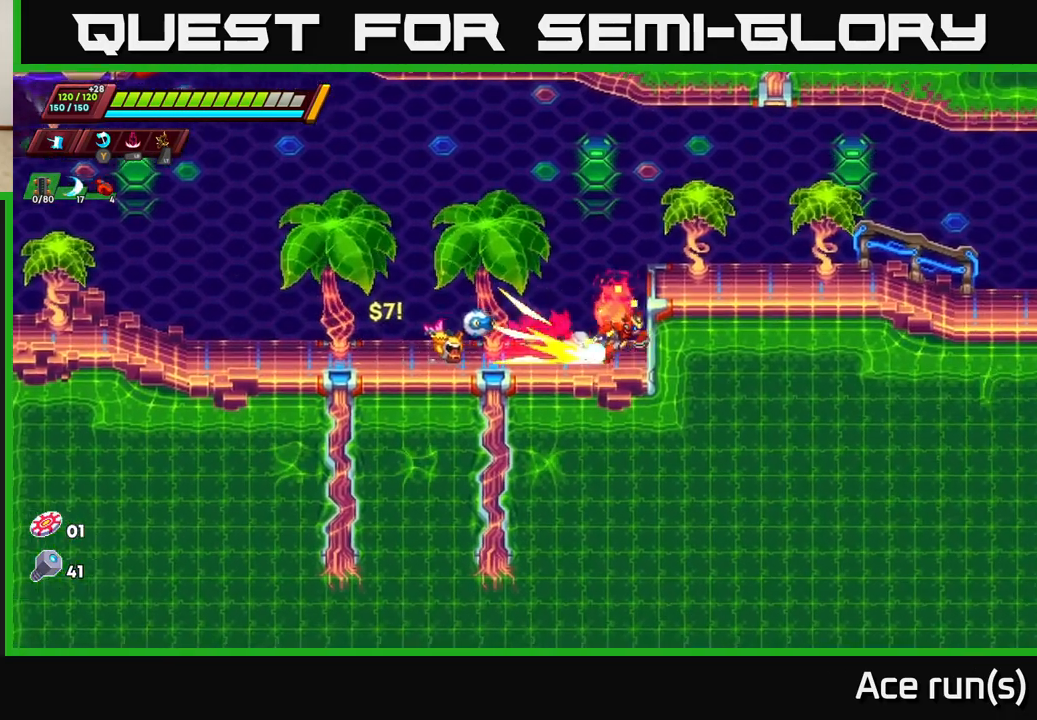
{"buttons": [], "left_stick": "right", "right_stick": "center", "events": [[17, "A", "down"], [233, "R2", "up"], [267, "A", "up"]]}
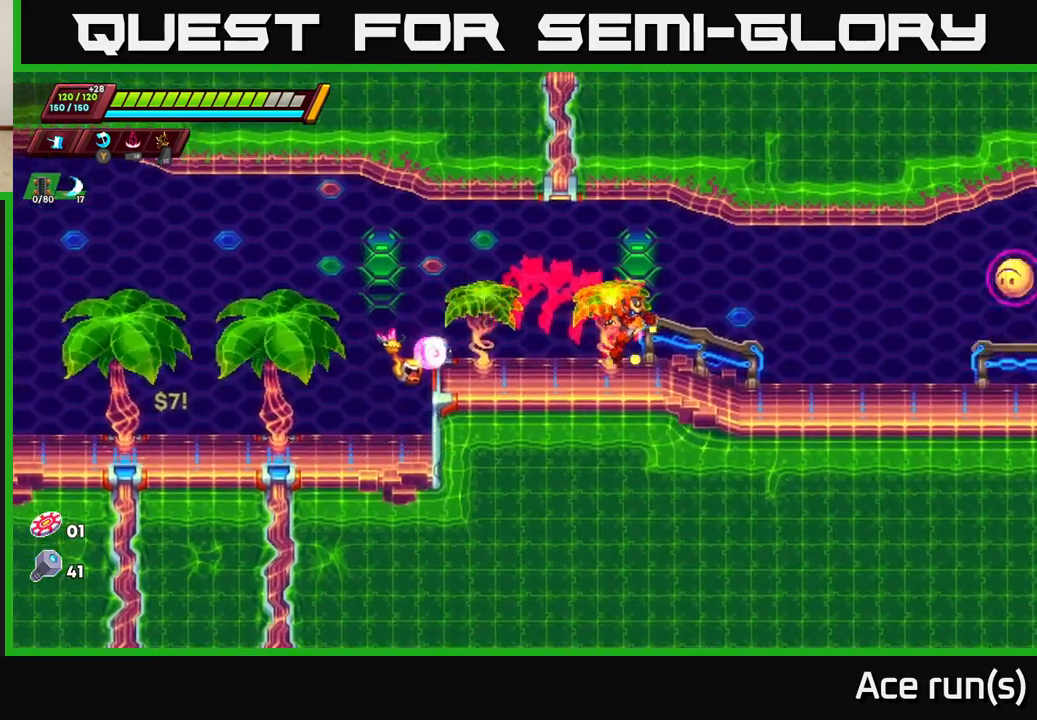
{"buttons": ["A", "X", "R2"], "left_stick": "right", "right_stick": "center", "events": [[100, "R2", "down"], [383, "X", "down"], [400, "A", "down"]]}
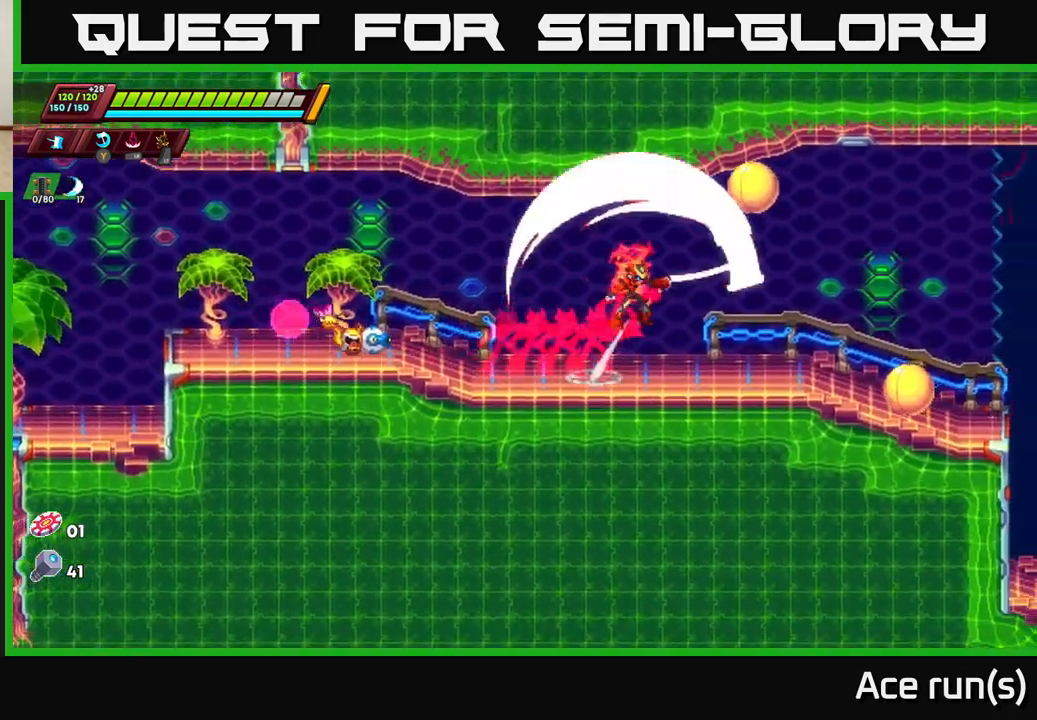
{"buttons": [], "left_stick": "center", "right_stick": "center", "events": [[117, "R2", "up"], [133, "A", "up"], [133, "X", "up"], [150, "left_stick", "center"], [367, "X", "down"], [500, "X", "up"]]}
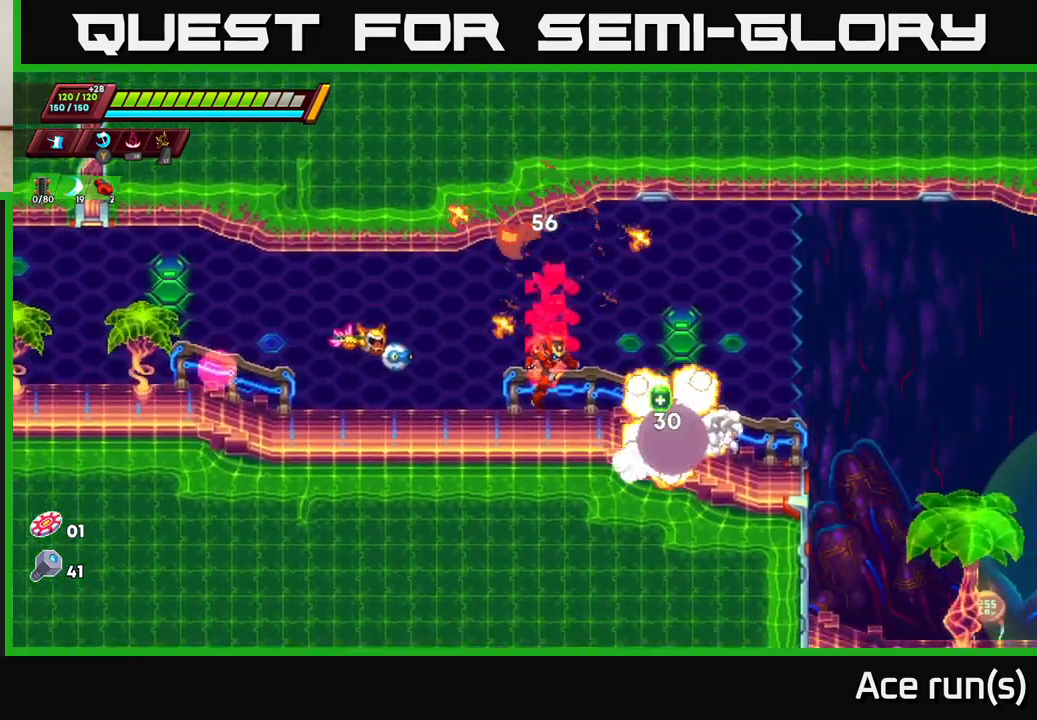
{"buttons": ["R2"], "left_stick": "left", "right_stick": "center", "events": [[100, "X", "down"], [200, "left_stick", "right"], [217, "X", "up"], [367, "R2", "down"], [483, "left_stick", "left"]]}
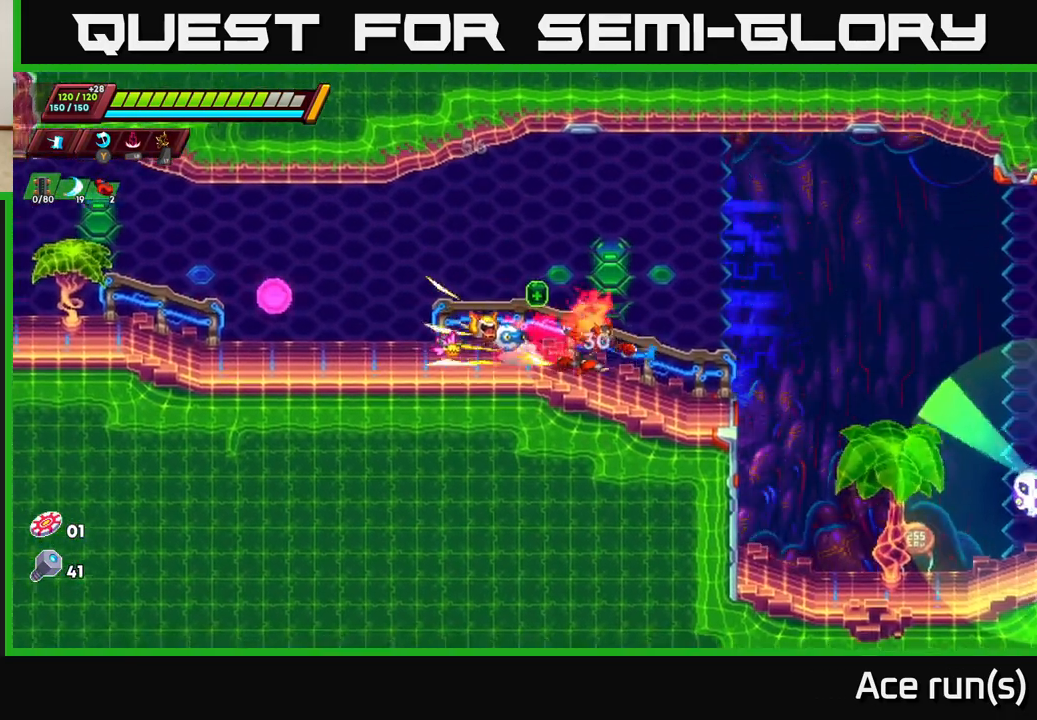
{"buttons": ["R2"], "left_stick": "right", "right_stick": "center", "events": [[17, "A", "down"], [67, "R2", "up"], [100, "A", "up"], [250, "left_stick", "center"], [317, "left_stick", "right"], [500, "R2", "down"]]}
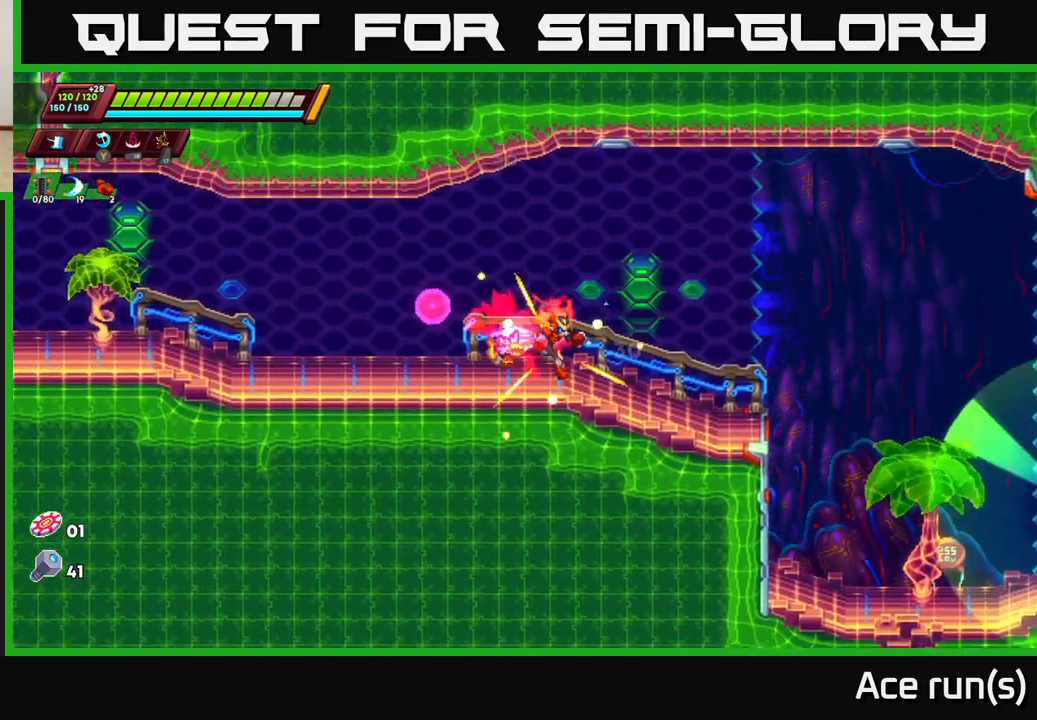
{"buttons": [], "left_stick": "center", "right_stick": "center", "events": [[167, "A", "down"], [267, "A", "up"], [300, "R2", "up"], [433, "left_stick", "center"]]}
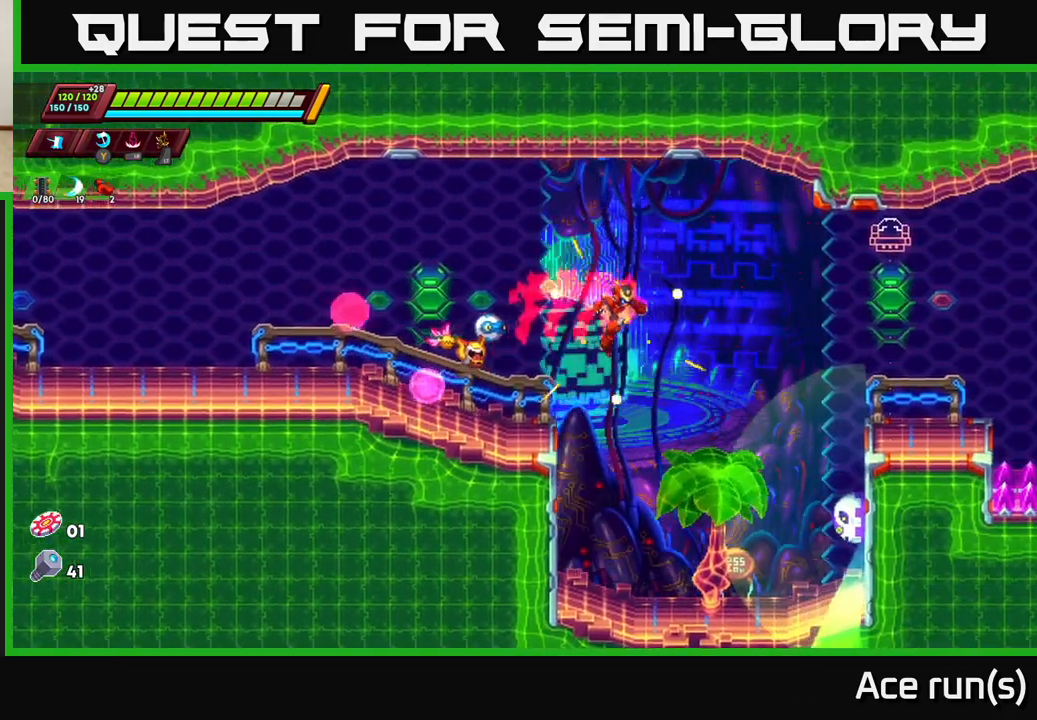
{"buttons": [], "left_stick": "center", "right_stick": "center", "events": [[133, "left_stick", "right"], [217, "X", "down"], [367, "left_stick", "center"], [383, "X", "up"]]}
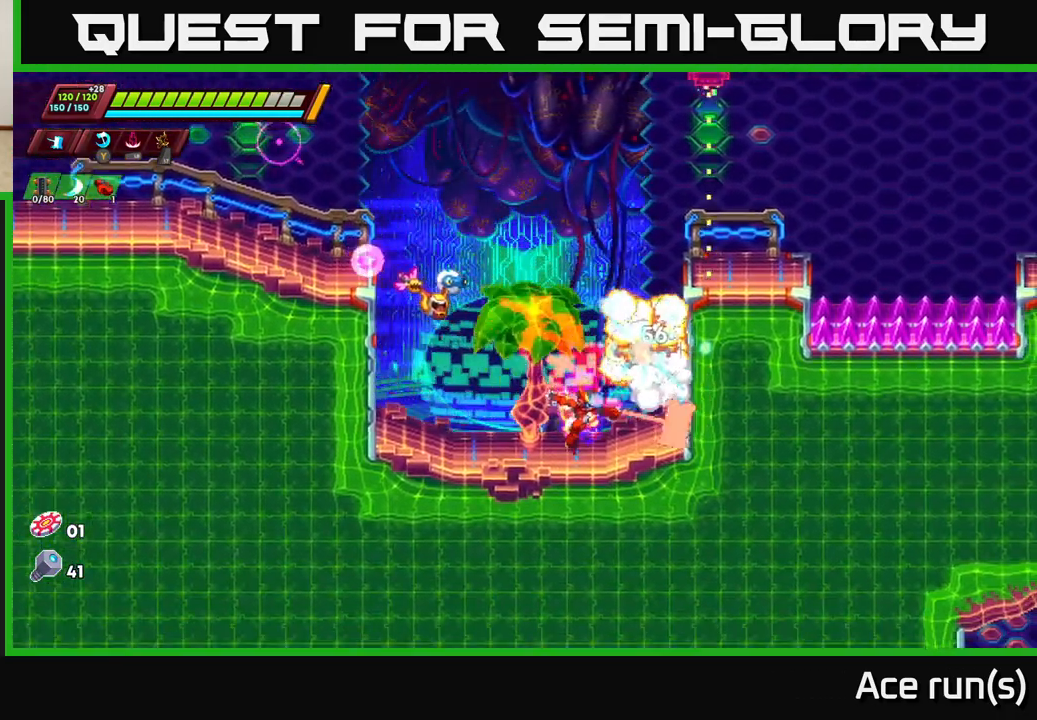
{"buttons": ["A", "R2"], "left_stick": "right", "right_stick": "center", "events": [[117, "left_stick", "right"], [167, "R2", "down"], [183, "A", "down"], [350, "A", "up"], [500, "A", "down"]]}
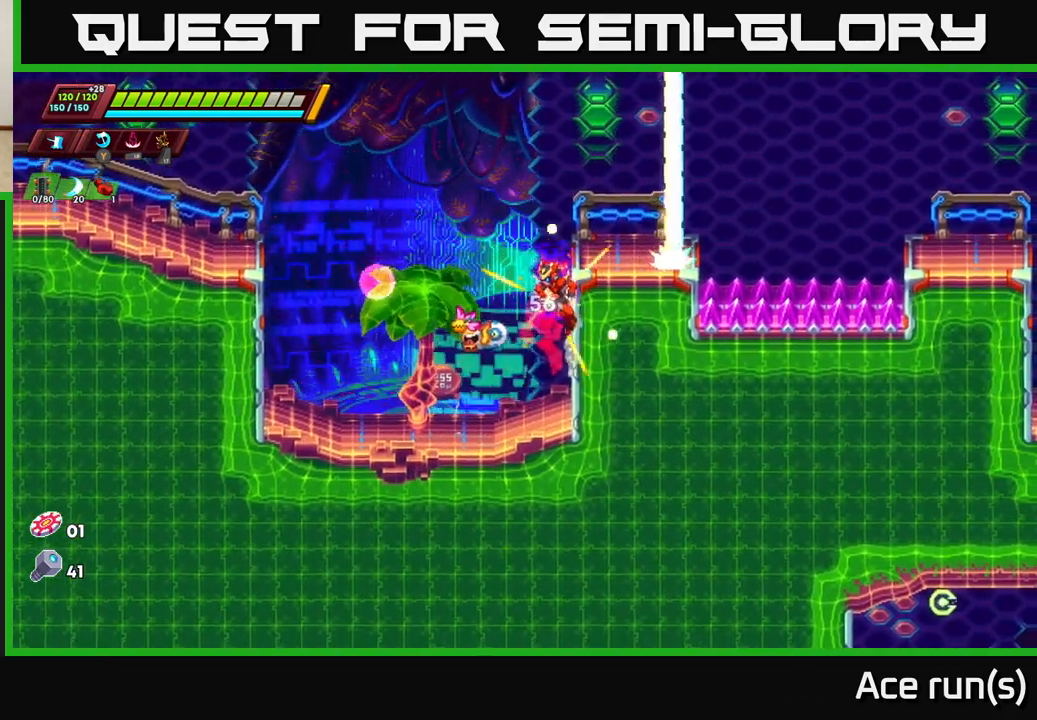
{"buttons": [], "left_stick": "center", "right_stick": "center", "events": [[183, "A", "up"], [183, "R2", "up"], [300, "left_stick", "center"]]}
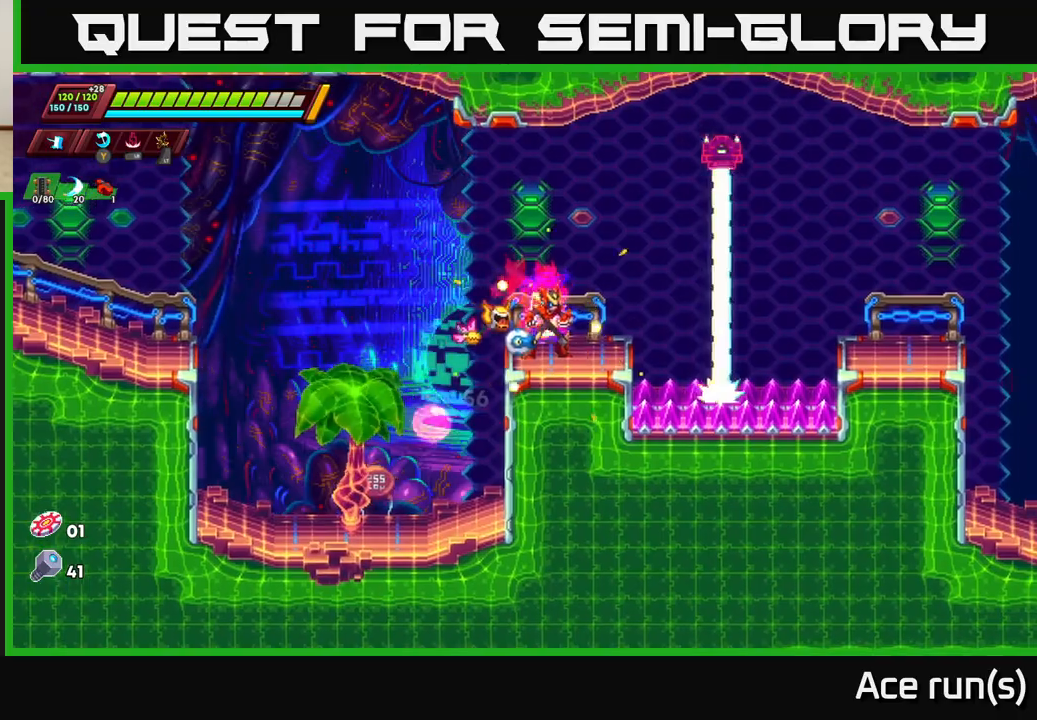
{"buttons": ["A", "R2"], "left_stick": "right", "right_stick": "center", "events": [[250, "left_stick", "right"], [333, "R2", "down"], [350, "A", "down"]]}
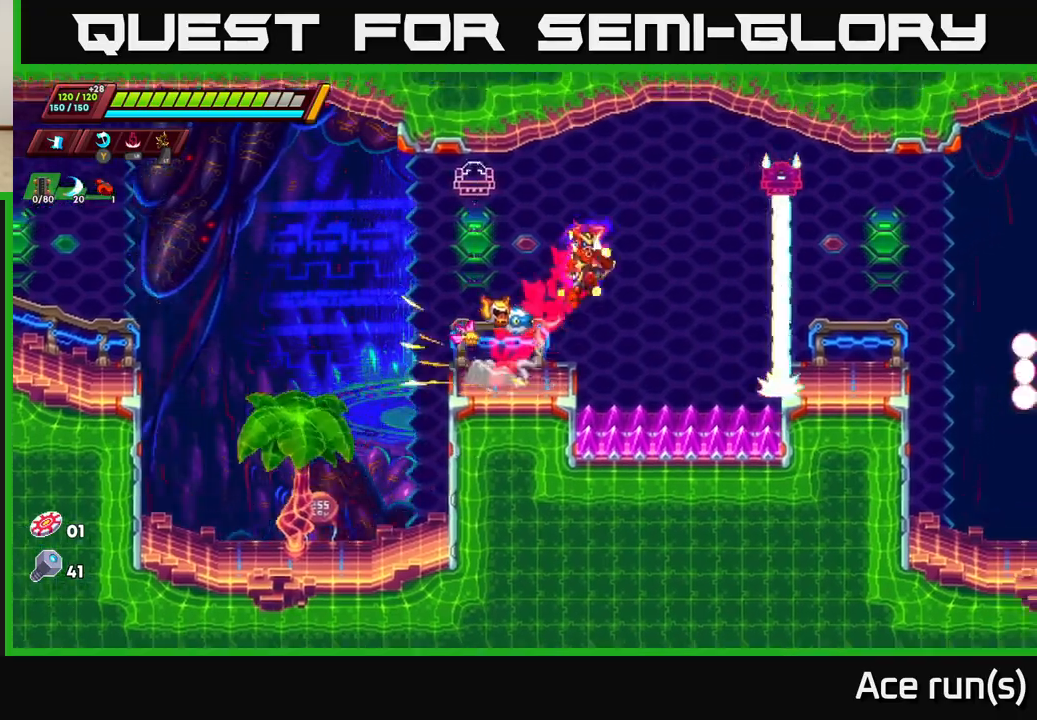
{"buttons": [], "left_stick": "center", "right_stick": "center", "events": [[133, "left_stick", "center"], [250, "left_stick", "right"], [333, "A", "up"], [350, "R2", "up"], [467, "left_stick", "center"]]}
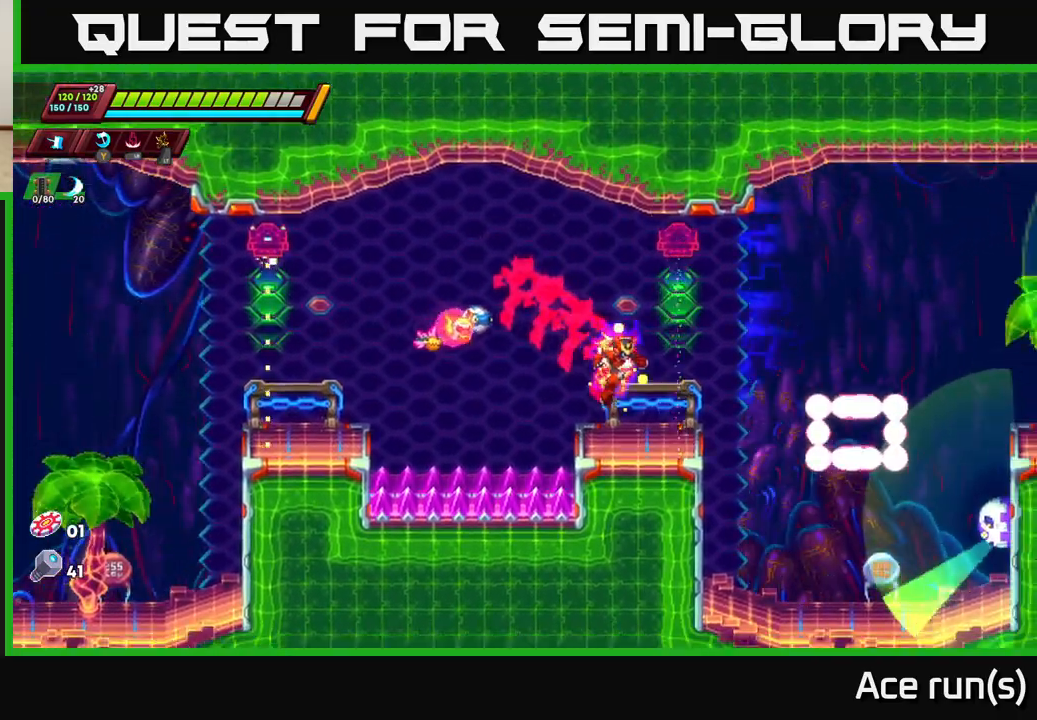
{"buttons": [], "left_stick": "right", "right_stick": "center", "events": [[267, "A", "down"], [267, "left_stick", "right"], [333, "A", "up"]]}